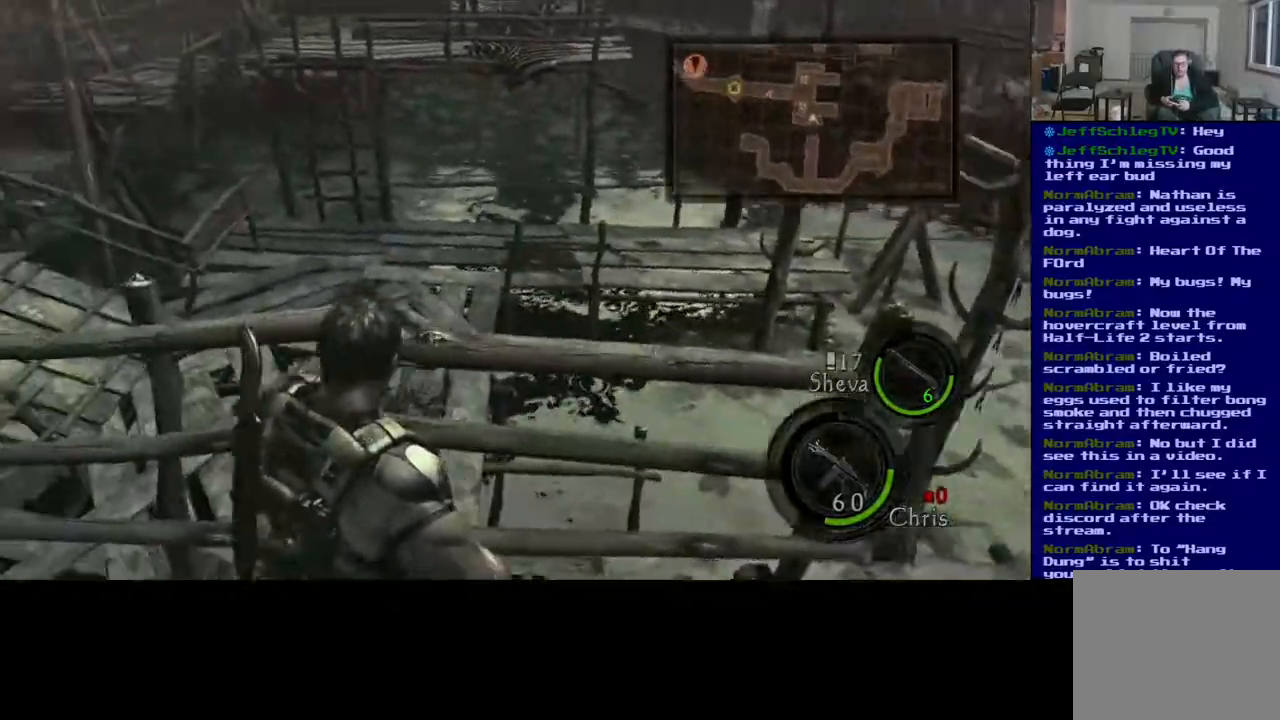
Gameplay with a controller (Xbox layout); each line is a JSON object with the inputs held at the frame after it. "events" lists button and stick changes between this image and that frame as [ms after this image, input, new state], when the widget could be followed in between.
{"buttons": [], "left_stick": "up", "right_stick": "center", "events": [[83, "left_stick", "up-left"], [250, "left_stick", "up"], [483, "right_stick", "center"]]}
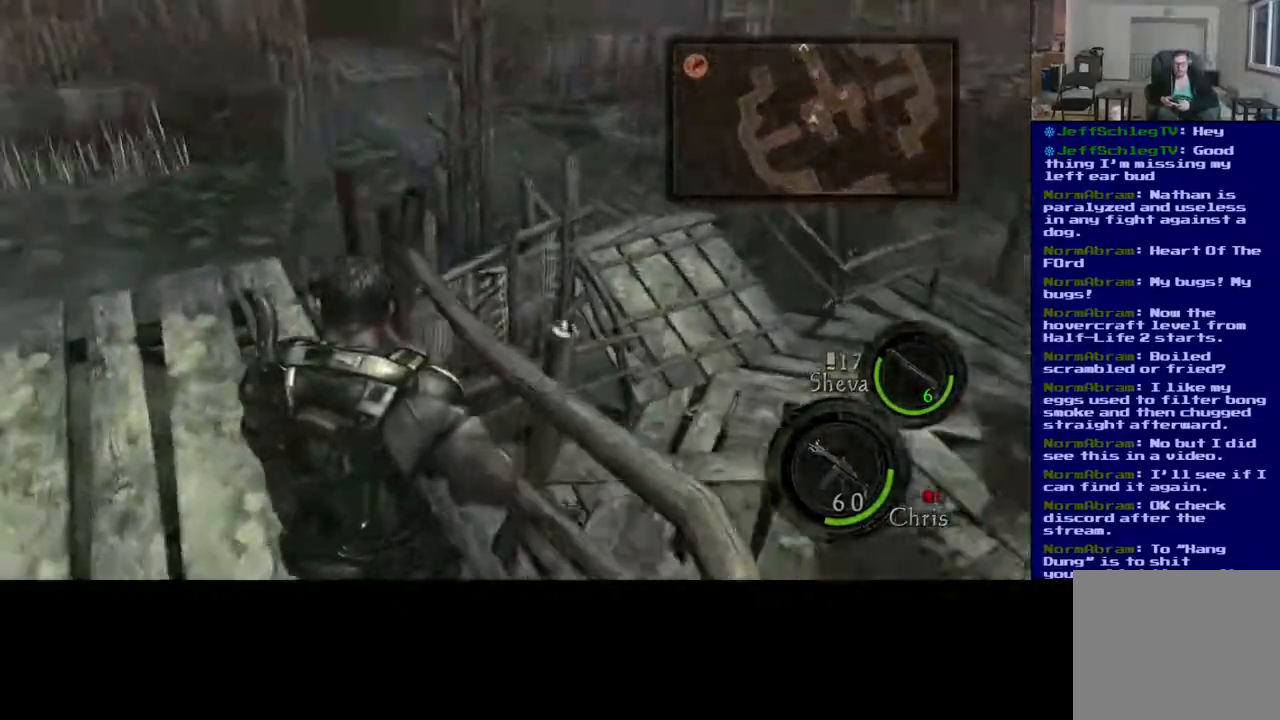
{"buttons": ["L3"], "left_stick": "up", "right_stick": "center", "events": [[133, "L3", "down"]]}
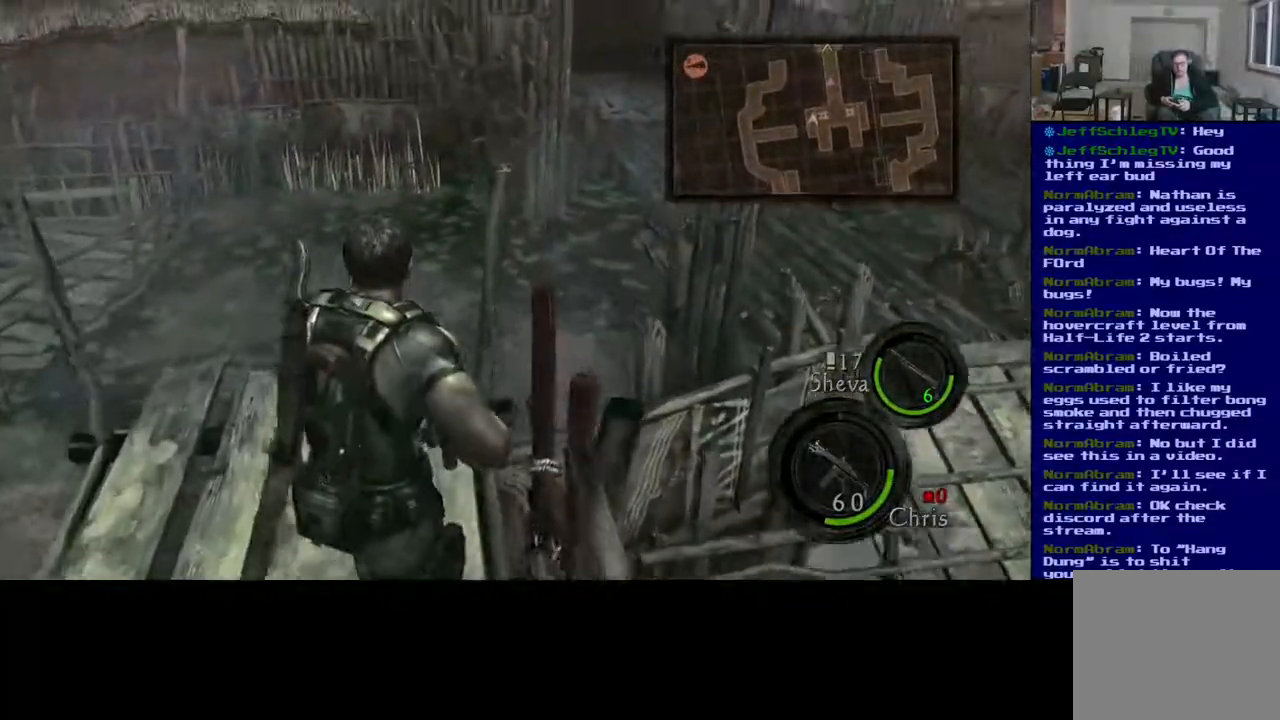
{"buttons": [], "left_stick": "up", "right_stick": "right", "events": [[17, "right_stick", "right"], [183, "L3", "up"]]}
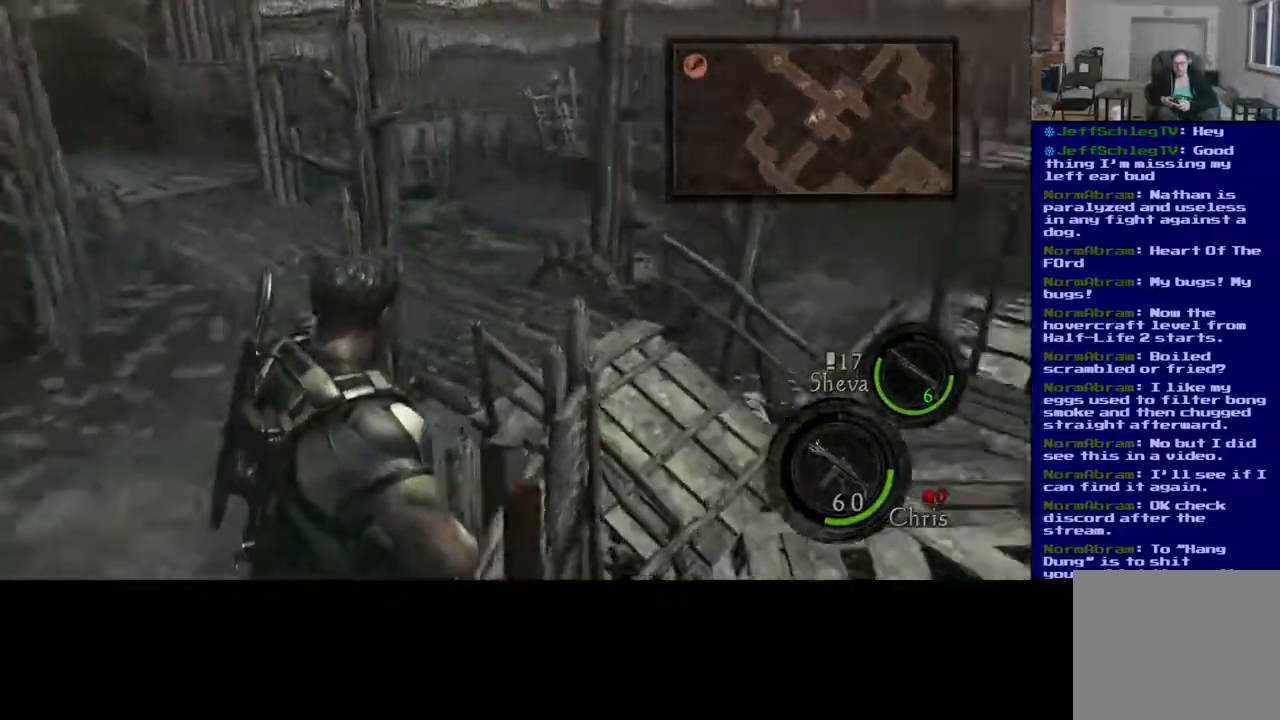
{"buttons": [], "left_stick": "right", "right_stick": "right", "events": [[167, "right_stick", "center"], [233, "left_stick", "left"], [367, "right_stick", "right"], [383, "left_stick", "down-right"], [500, "left_stick", "right"]]}
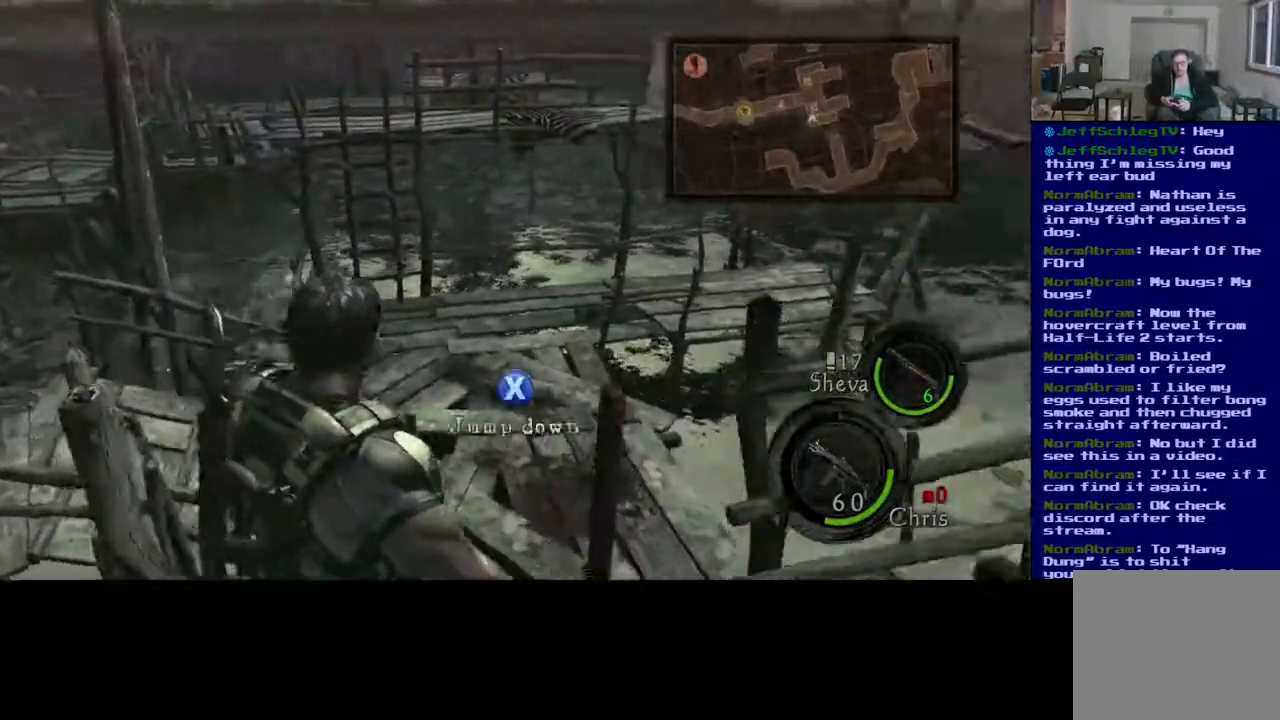
{"buttons": [], "left_stick": "left", "right_stick": "center", "events": [[183, "left_stick", "up"], [300, "left_stick", "up-left"], [333, "right_stick", "left"], [400, "left_stick", "left"], [417, "right_stick", "center"]]}
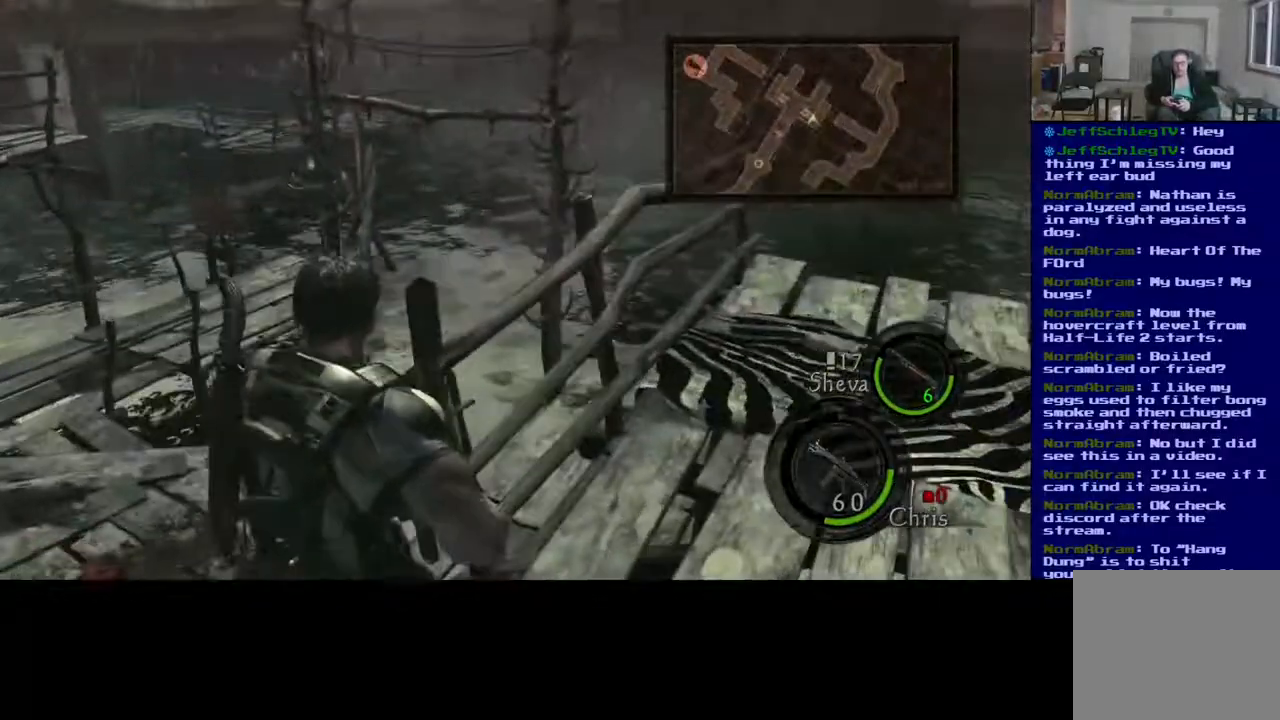
{"buttons": [], "left_stick": "up-right", "right_stick": "center", "events": [[17, "X", "down"], [33, "left_stick", "down-left"], [133, "X", "up"], [333, "X", "down"], [400, "left_stick", "center"], [450, "left_stick", "up-right"], [500, "X", "up"]]}
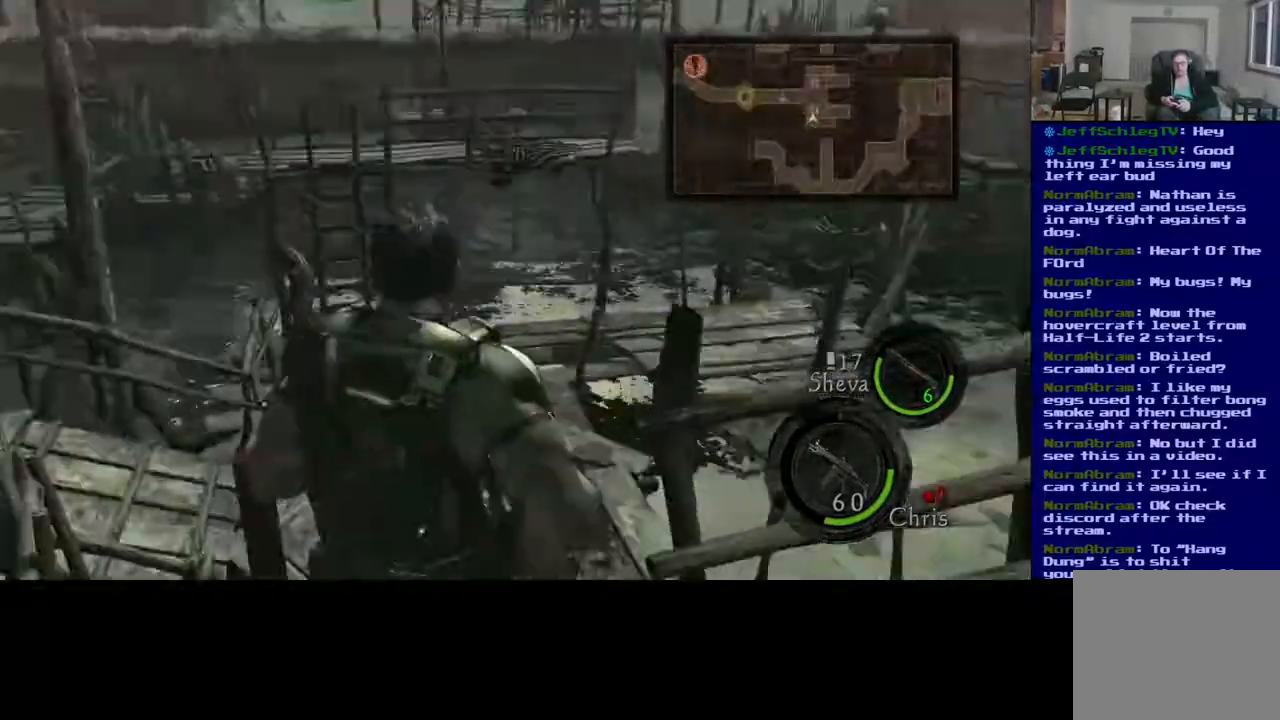
{"buttons": [], "left_stick": "up", "right_stick": "center", "events": [[167, "left_stick", "center"], [283, "right_stick", "left"], [450, "right_stick", "center"], [500, "left_stick", "up"]]}
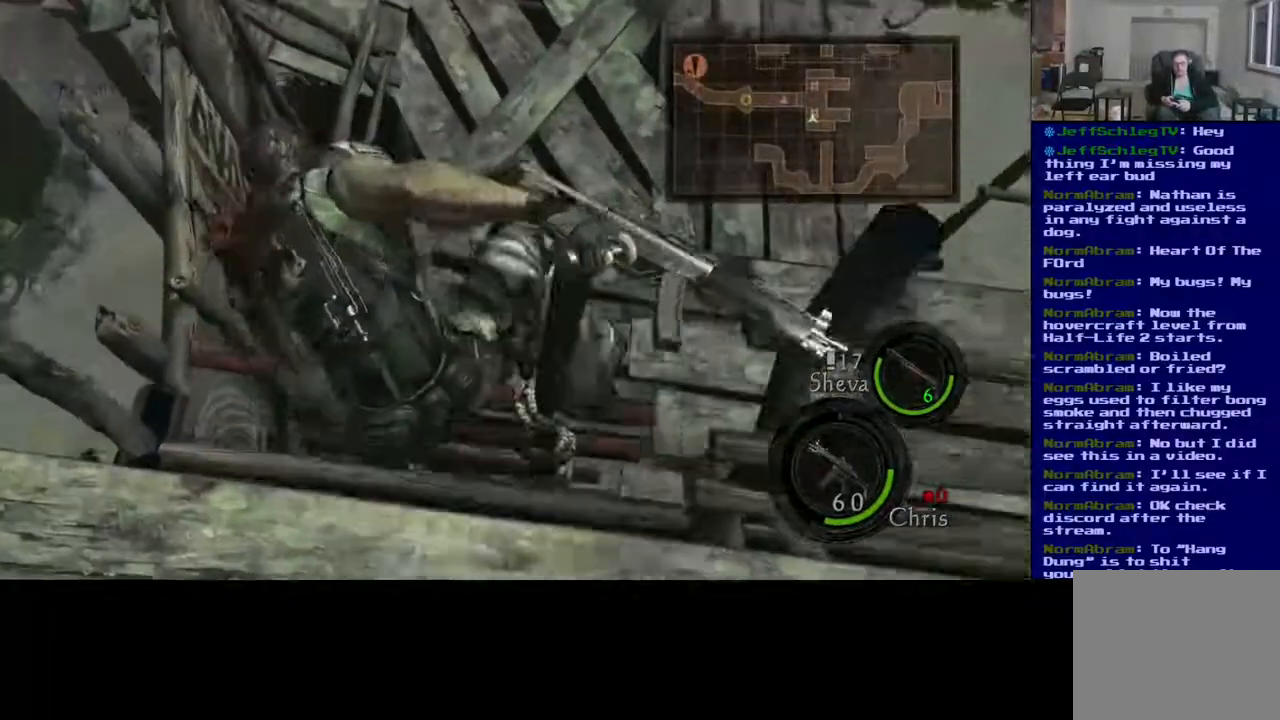
{"buttons": [], "left_stick": "up", "right_stick": "up-left", "events": [[467, "right_stick", "up-left"]]}
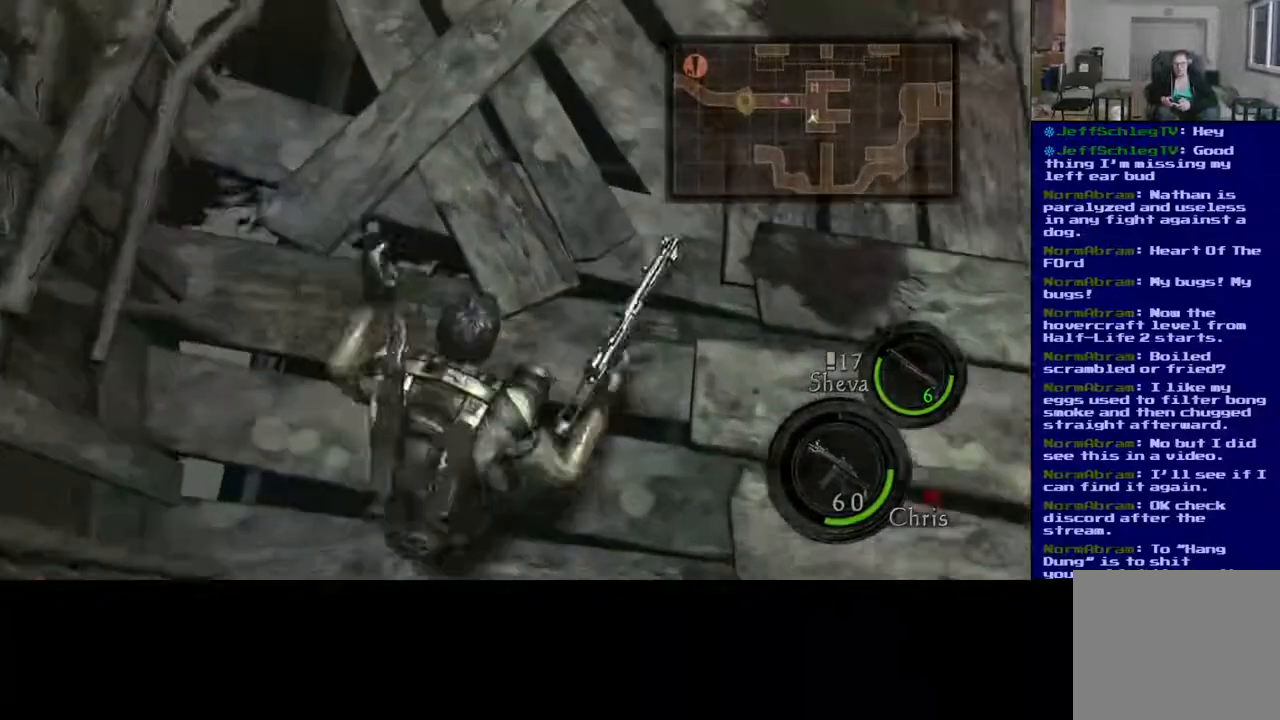
{"buttons": [], "left_stick": "up", "right_stick": "center", "events": [[200, "right_stick", "center"]]}
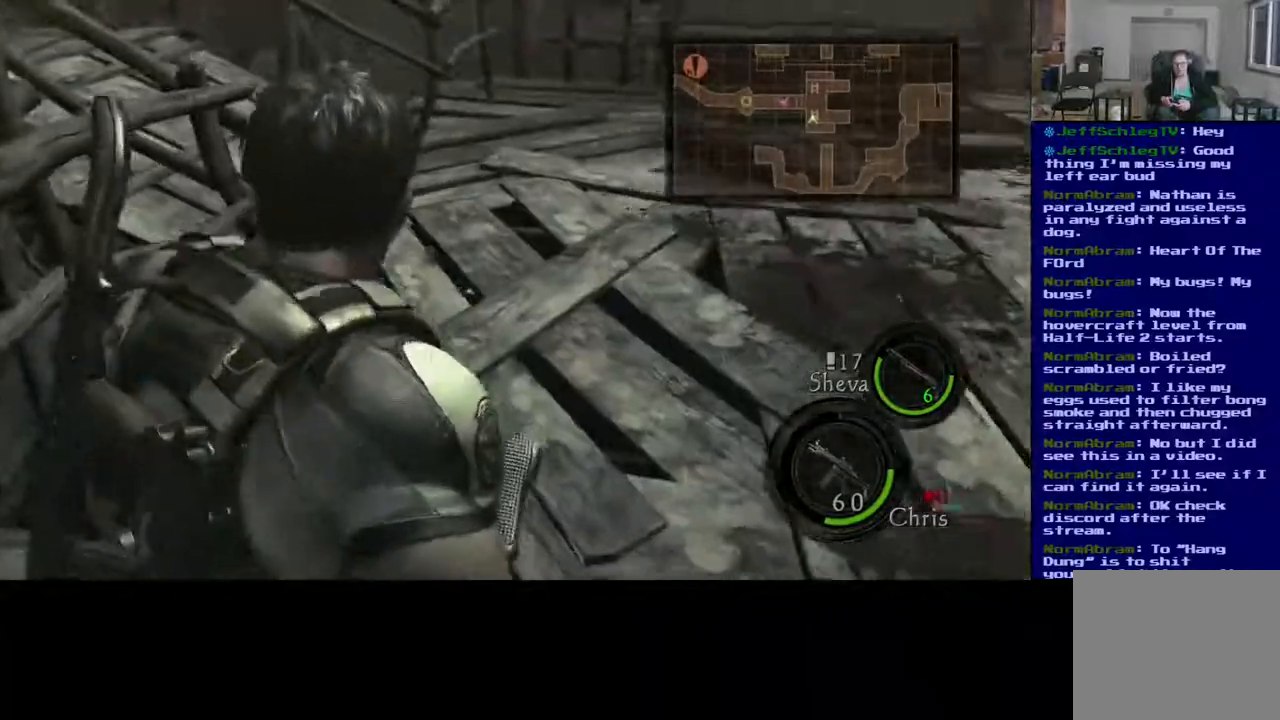
{"buttons": ["L3"], "left_stick": "up", "right_stick": "center", "events": [[150, "L3", "down"], [200, "right_stick", "left"], [350, "right_stick", "center"]]}
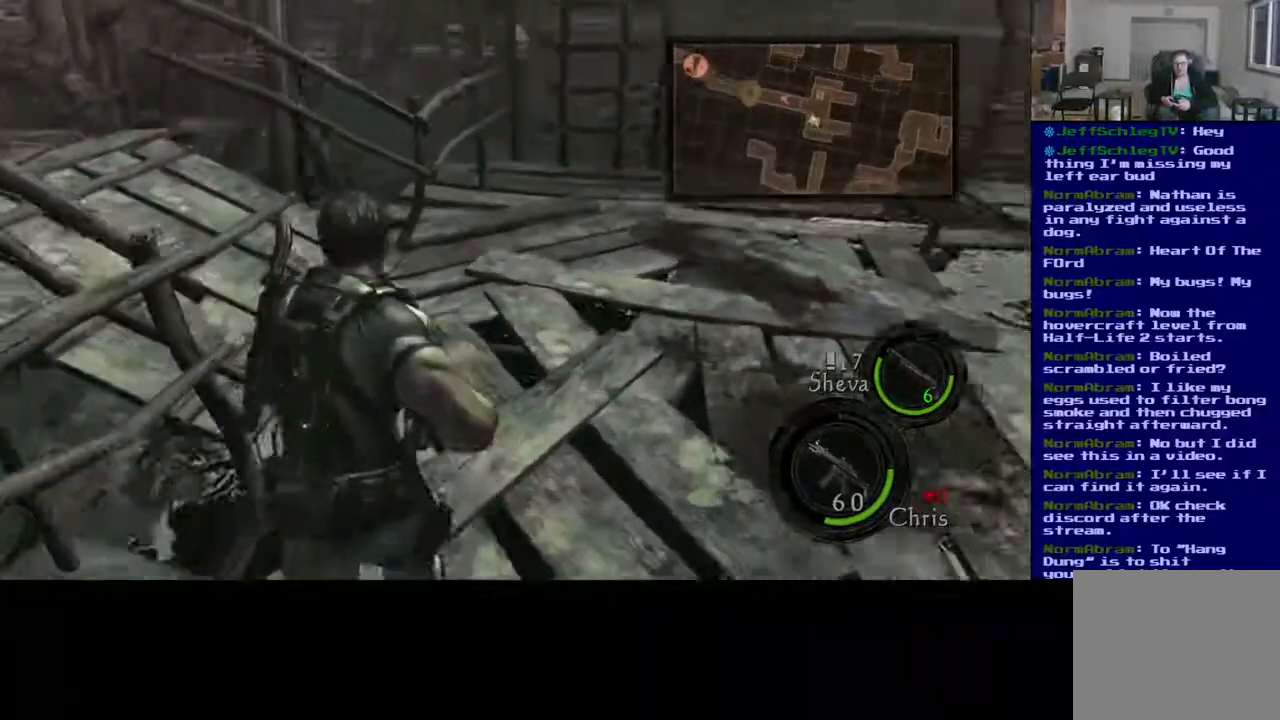
{"buttons": ["L3"], "left_stick": "up", "right_stick": "left", "events": [[17, "right_stick", "left"], [333, "right_stick", "center"], [483, "right_stick", "left"]]}
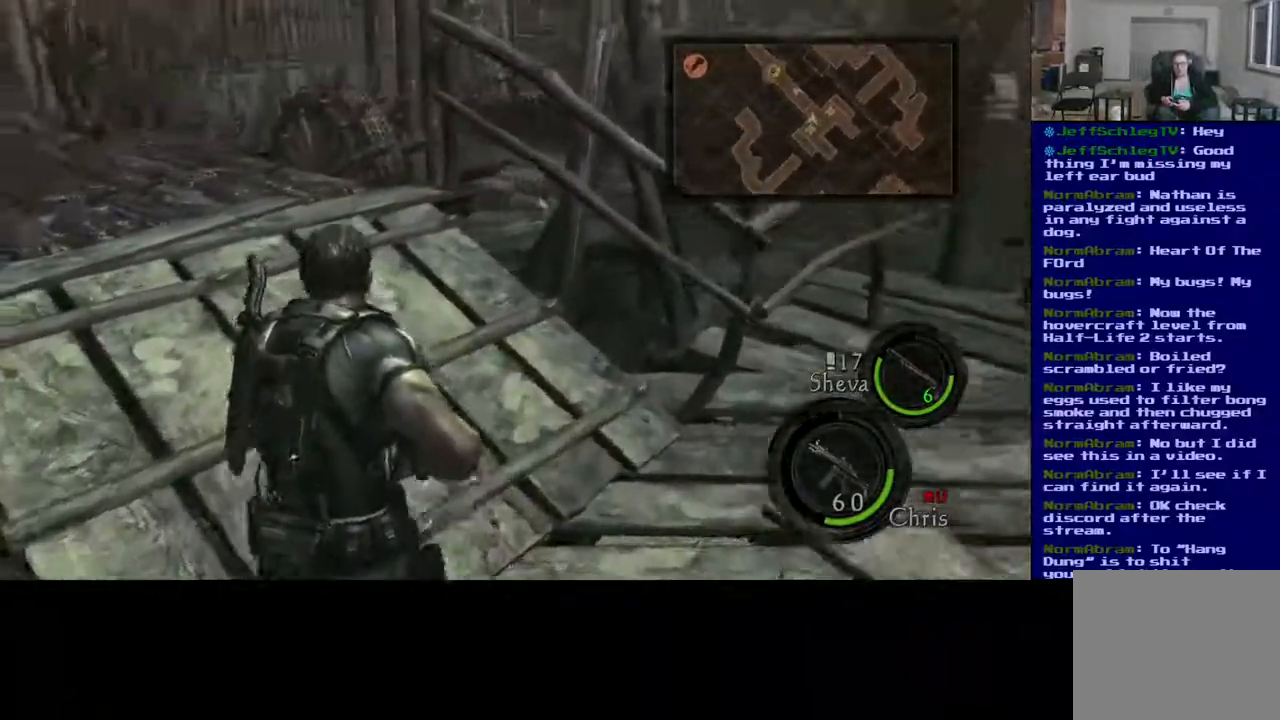
{"buttons": ["L3"], "left_stick": "up", "right_stick": "center", "events": [[283, "right_stick", "center"]]}
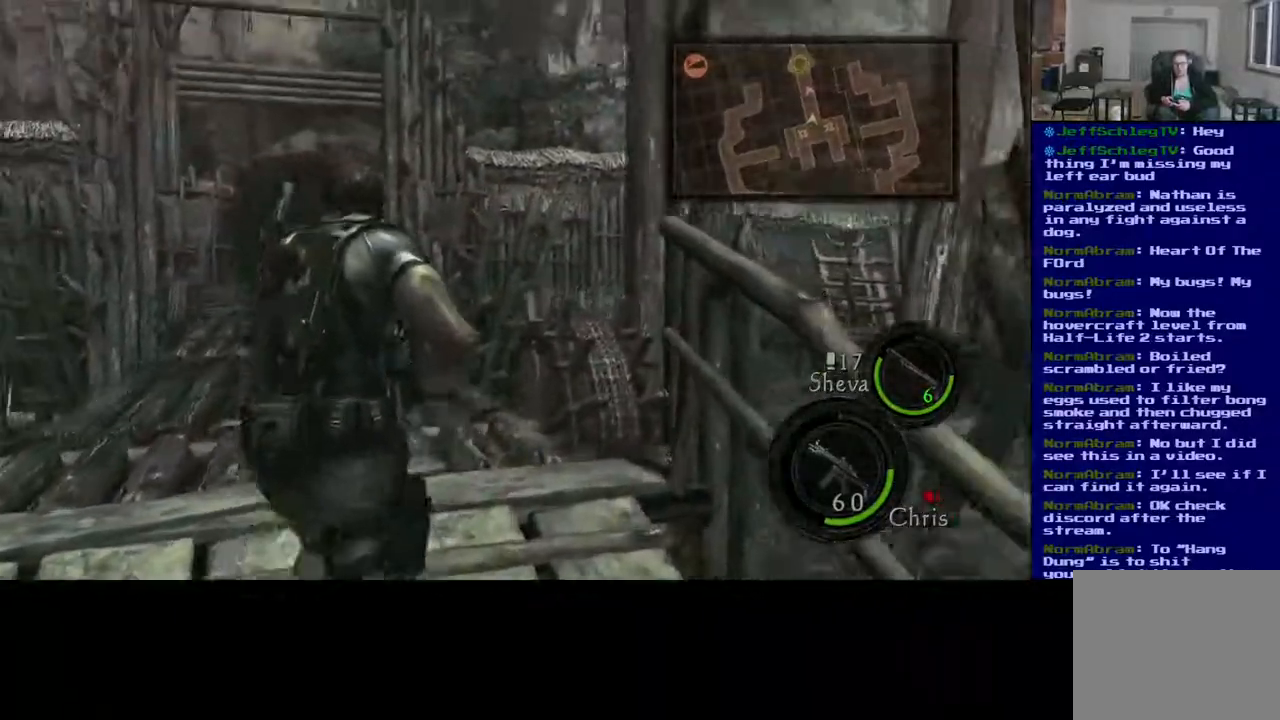
{"buttons": ["L3"], "left_stick": "up", "right_stick": "down", "events": [[83, "right_stick", "left"], [267, "right_stick", "center"], [450, "right_stick", "down"]]}
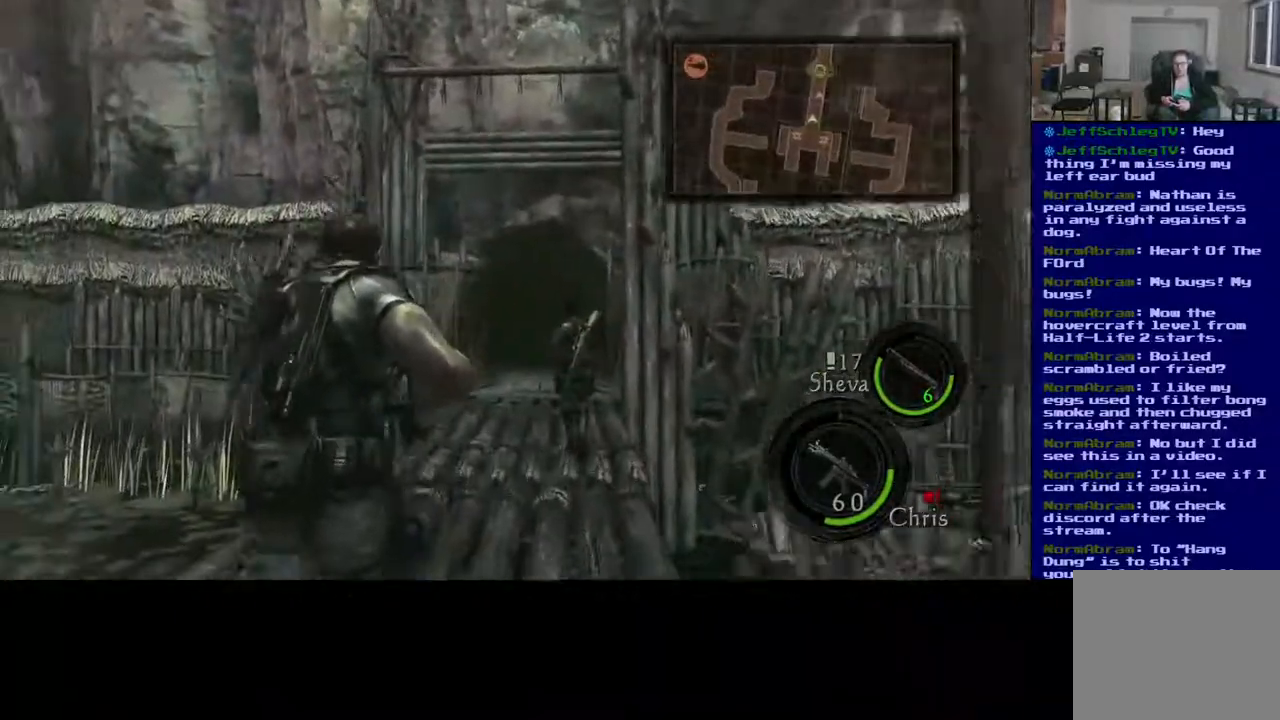
{"buttons": ["L3"], "left_stick": "up", "right_stick": "right", "events": [[167, "right_stick", "center"], [417, "right_stick", "right"]]}
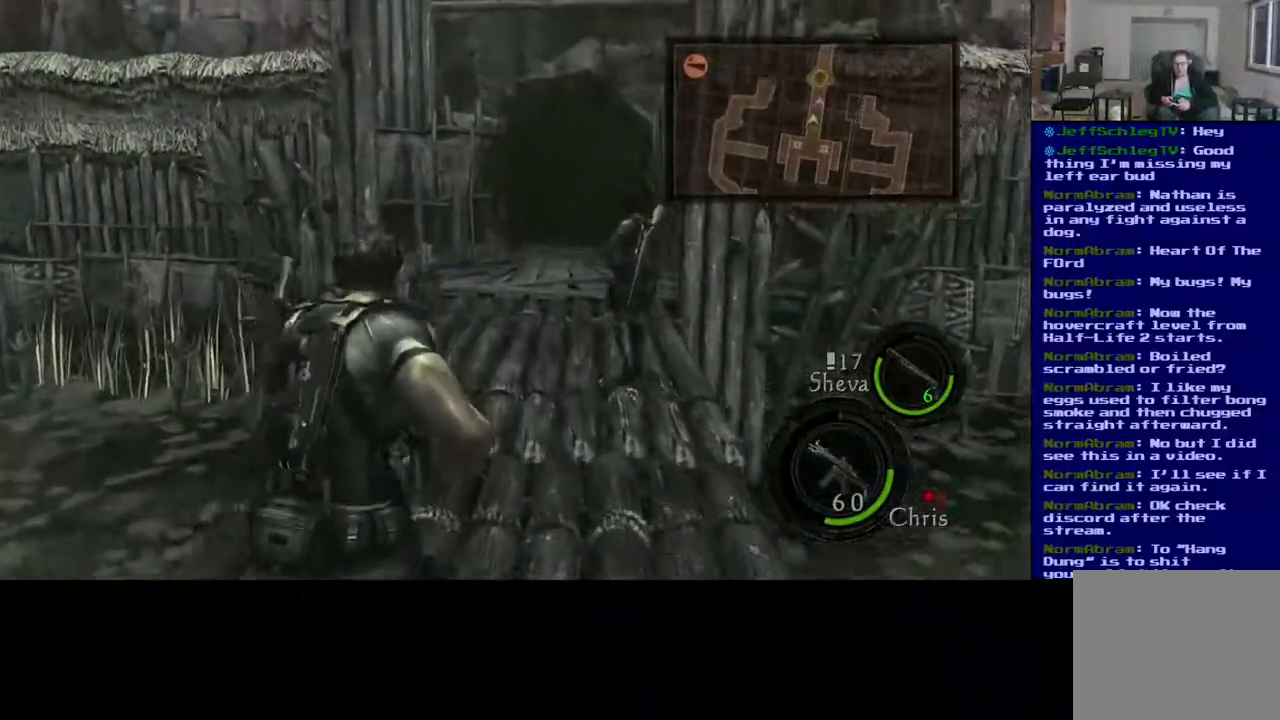
{"buttons": ["L3"], "left_stick": "up", "right_stick": "up-left", "events": [[100, "right_stick", "center"], [417, "right_stick", "up-left"]]}
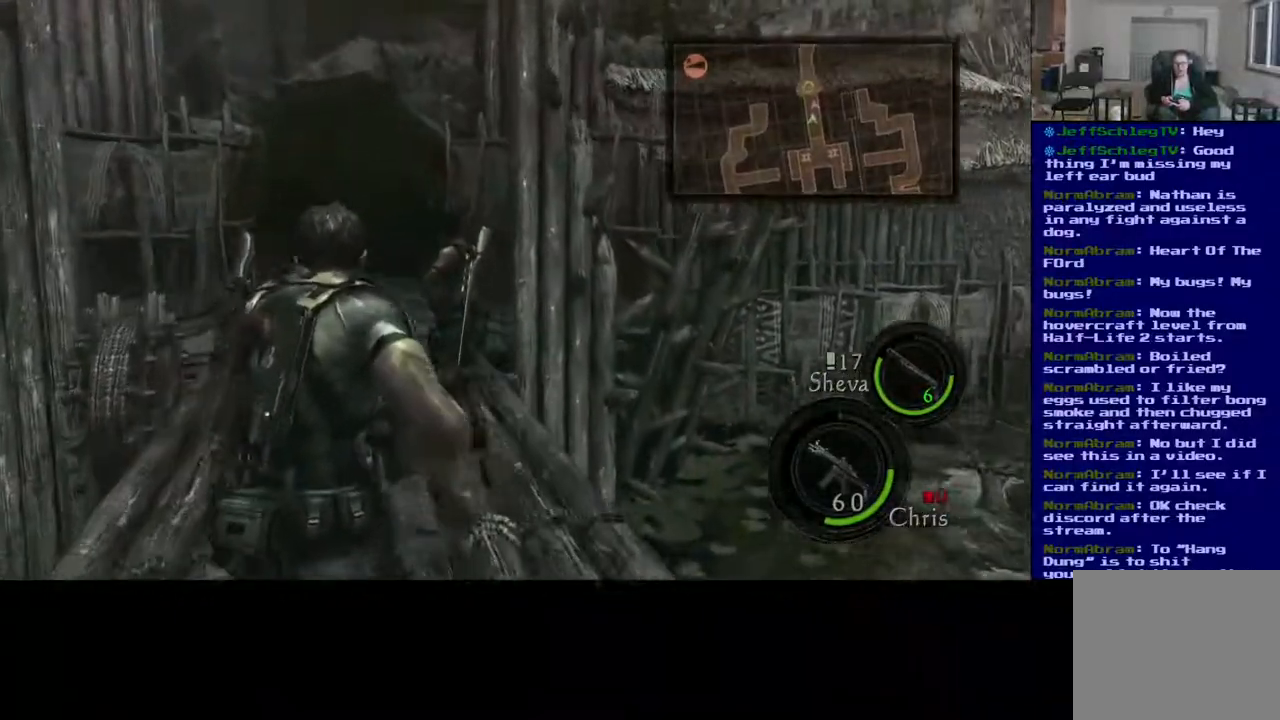
{"buttons": ["L3"], "left_stick": "up", "right_stick": "center", "events": [[83, "right_stick", "center"]]}
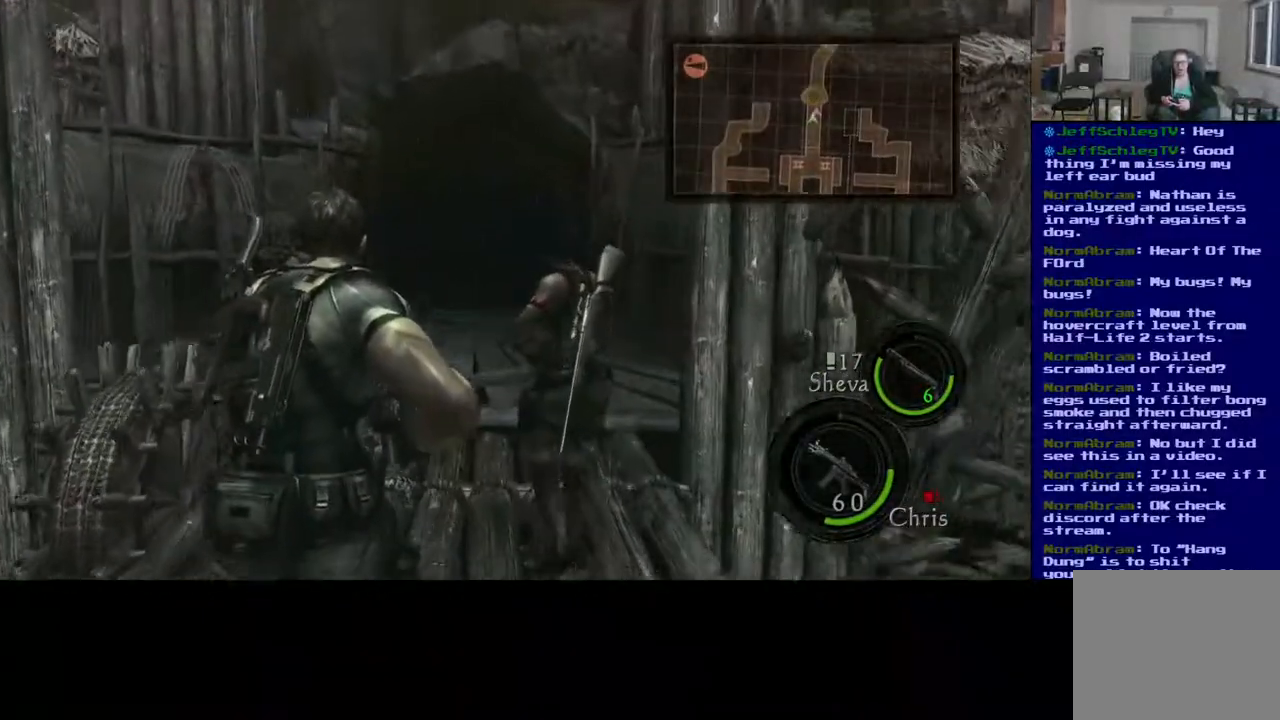
{"buttons": [], "left_stick": "up", "right_stick": "center", "events": [[267, "L3", "up"]]}
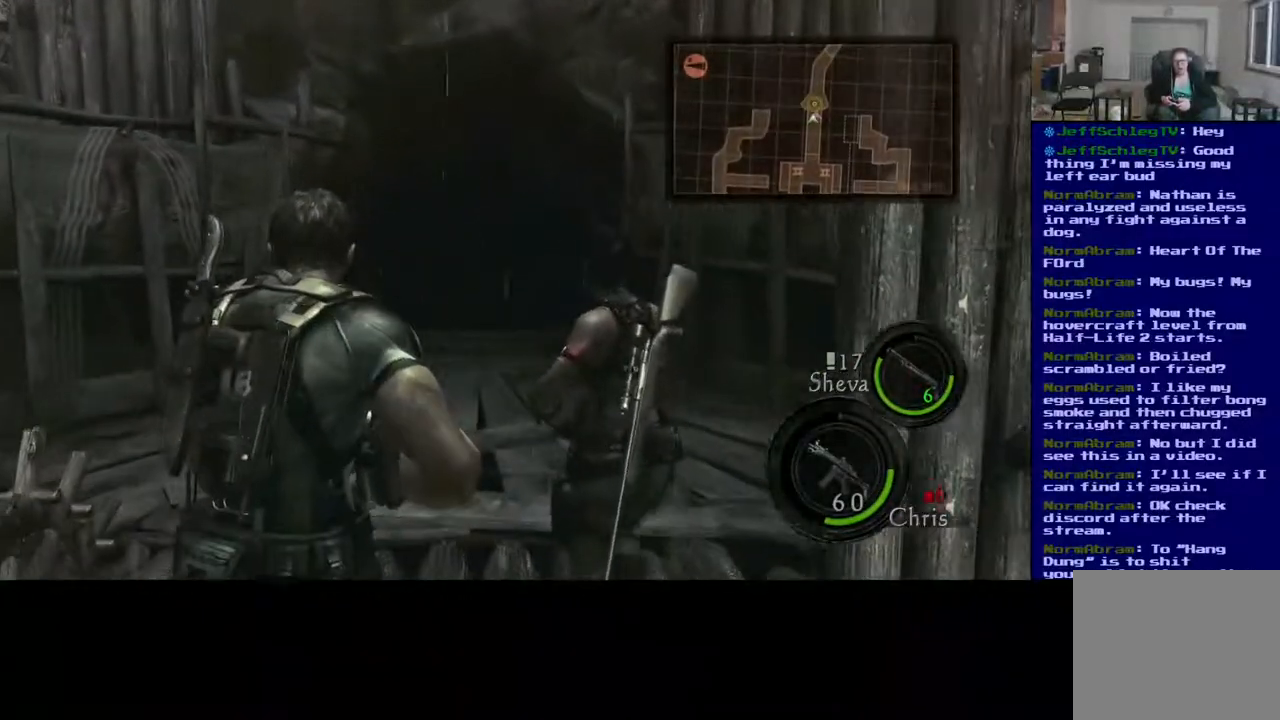
{"buttons": ["L3"], "left_stick": "up", "right_stick": "center", "events": [[383, "L3", "down"]]}
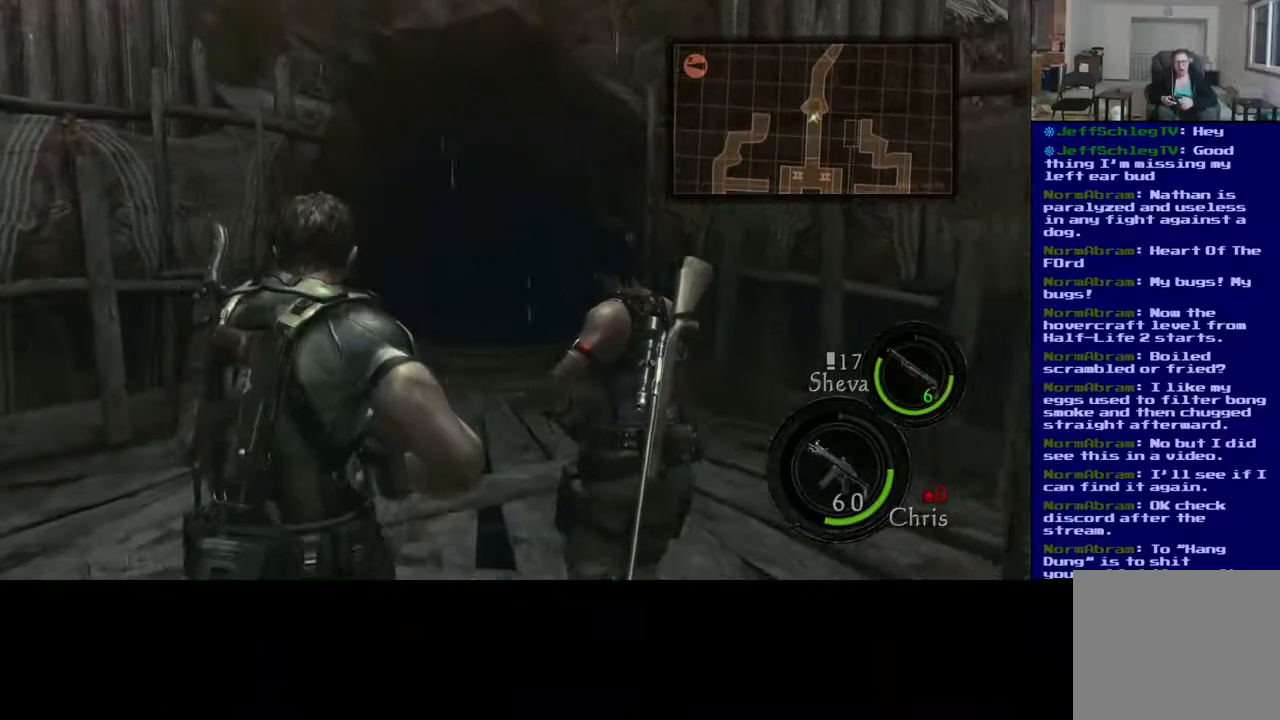
{"buttons": ["L3"], "left_stick": "up", "right_stick": "center", "events": []}
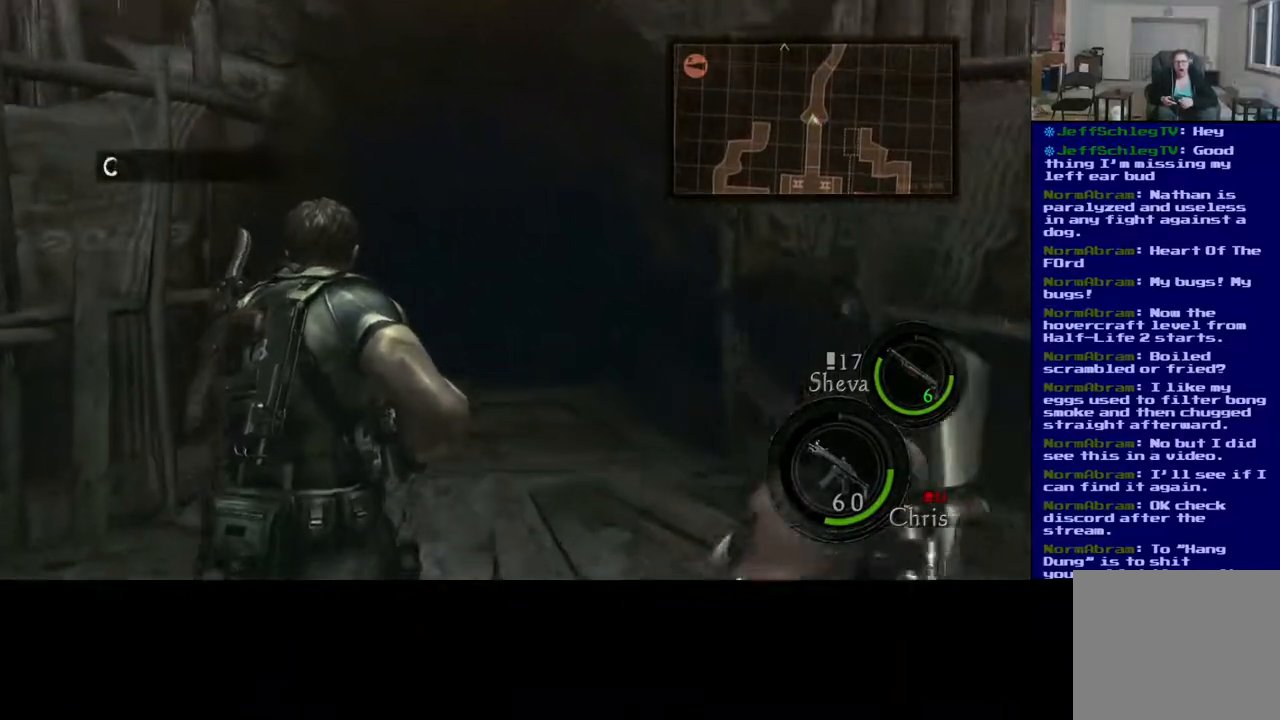
{"buttons": ["L3"], "left_stick": "up", "right_stick": "center", "events": []}
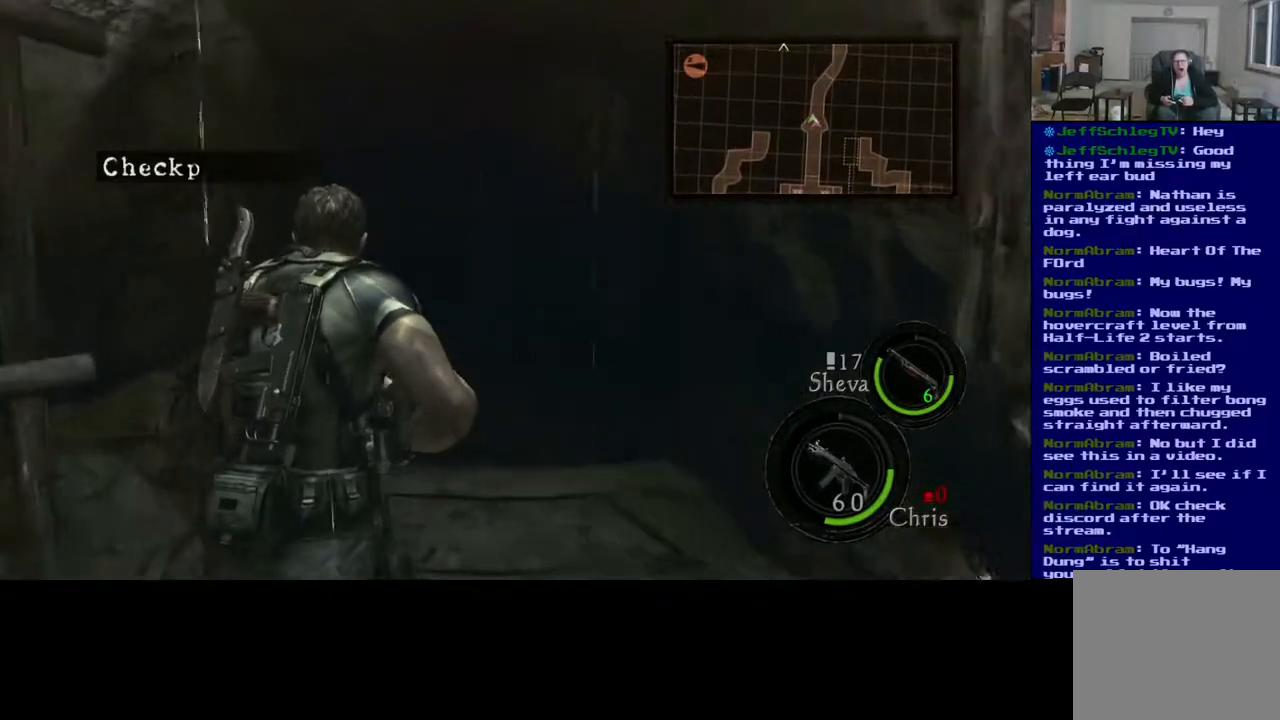
{"buttons": ["L3"], "left_stick": "up", "right_stick": "center", "events": []}
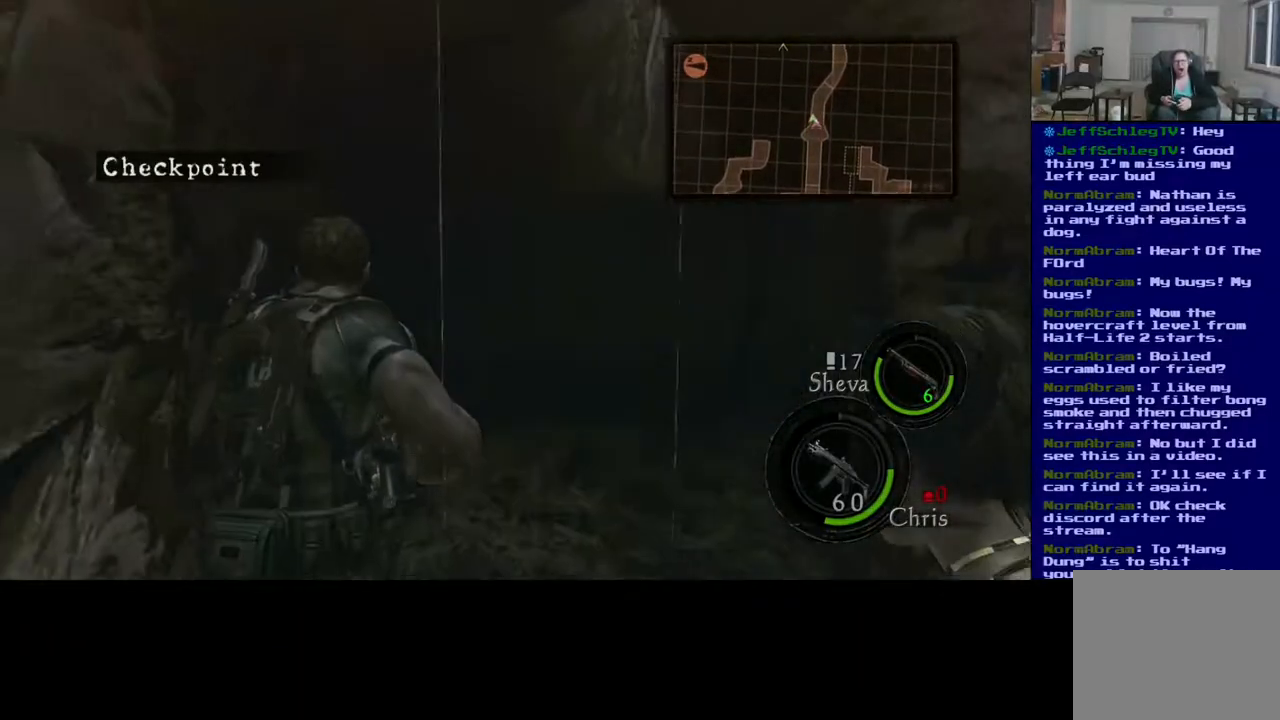
{"buttons": ["L3"], "left_stick": "up", "right_stick": "center", "events": []}
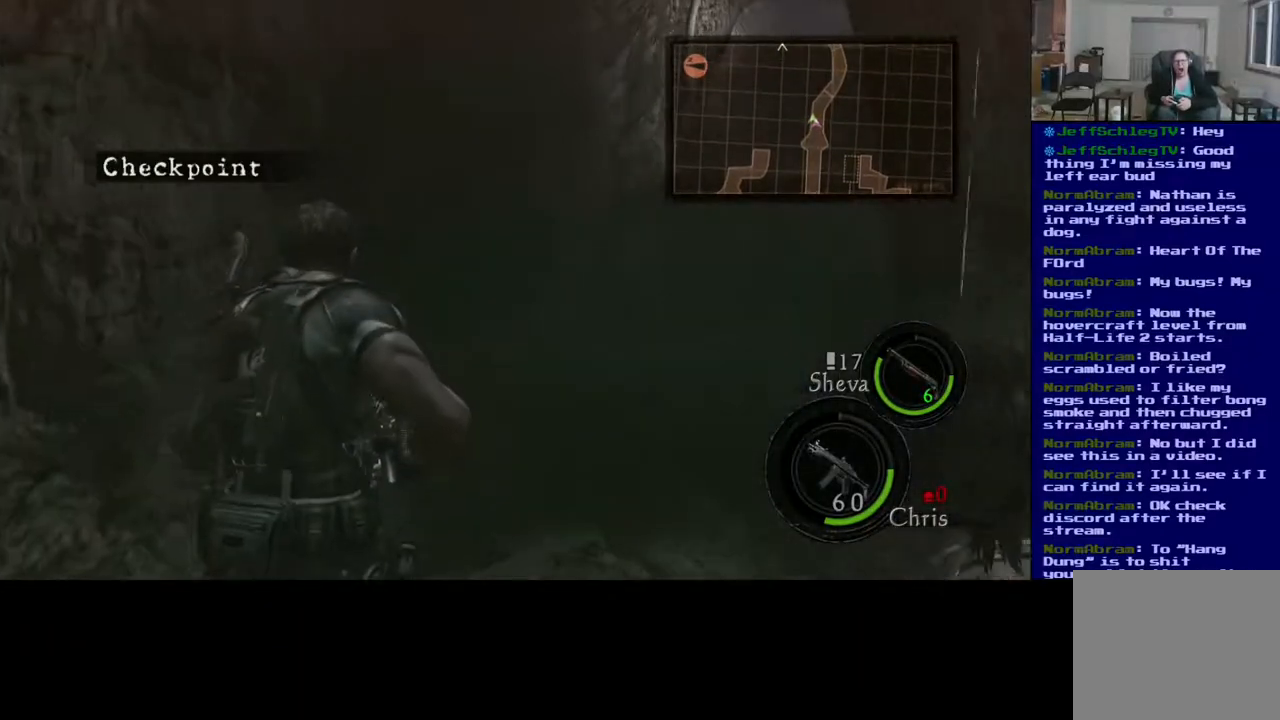
{"buttons": ["L3"], "left_stick": "up", "right_stick": "right", "events": [[133, "right_stick", "right"]]}
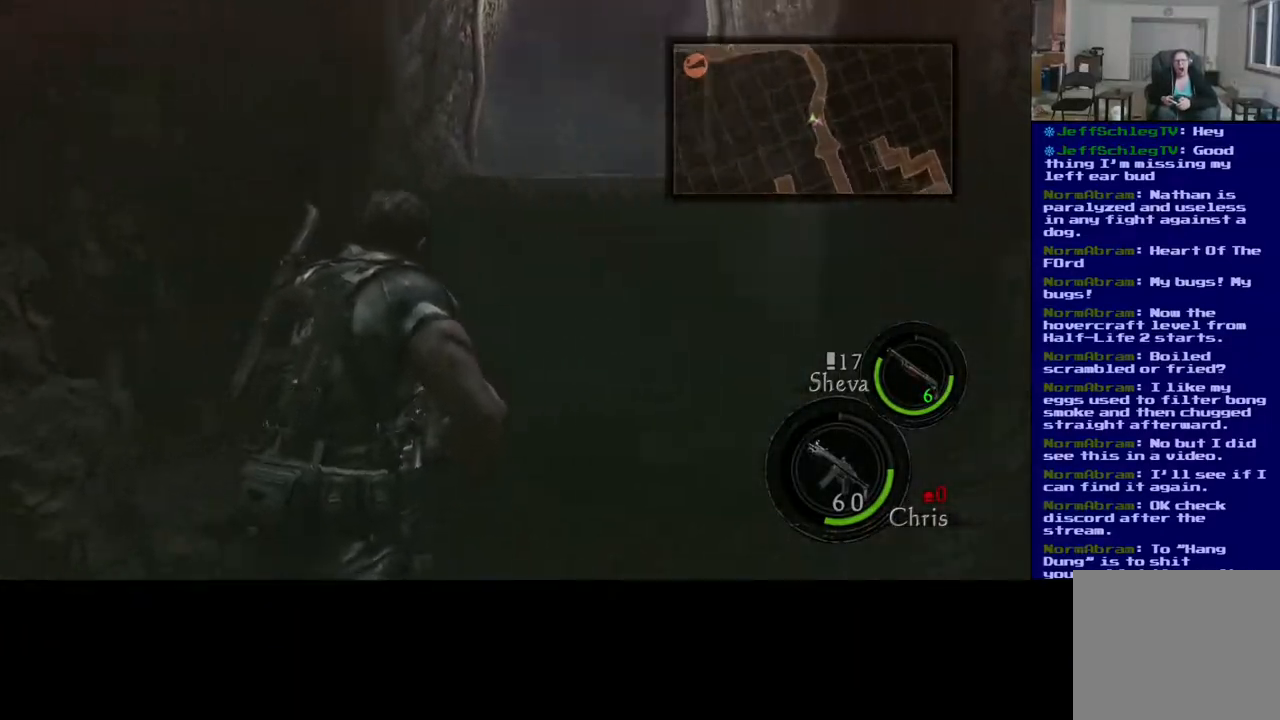
{"buttons": ["L3"], "left_stick": "up", "right_stick": "center", "events": [[67, "right_stick", "center"]]}
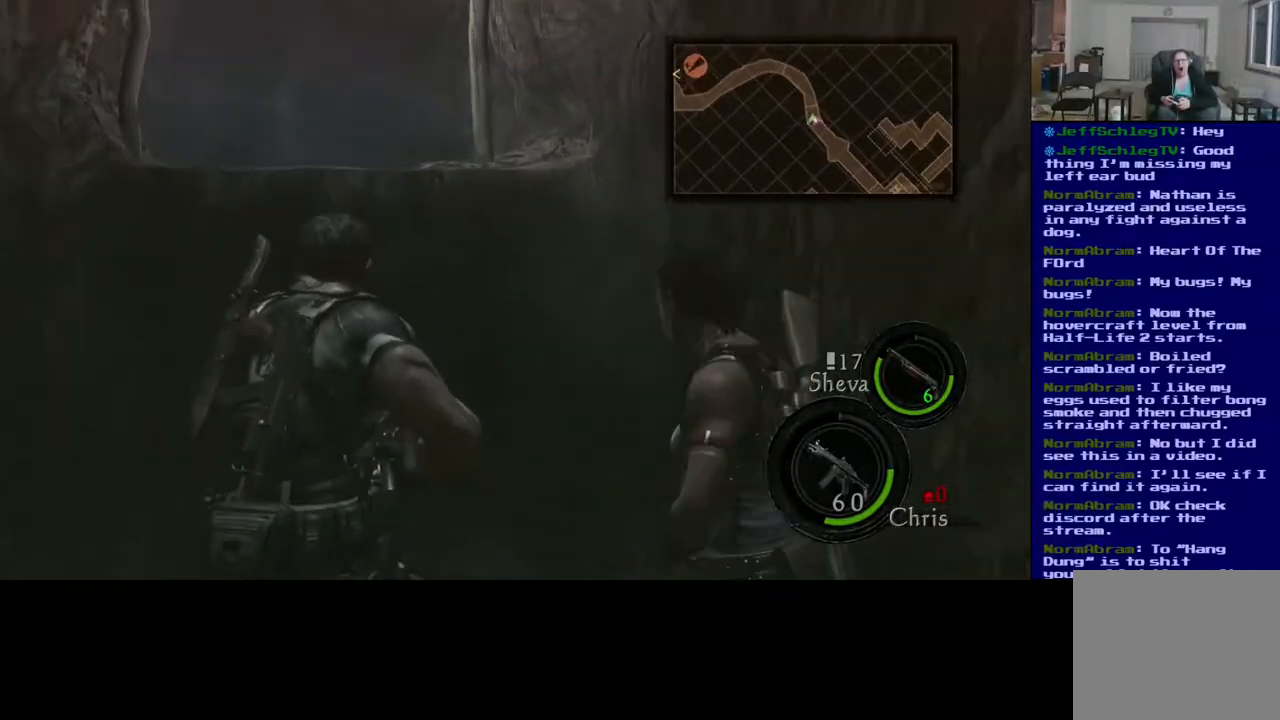
{"buttons": ["L3"], "left_stick": "up", "right_stick": "center", "events": []}
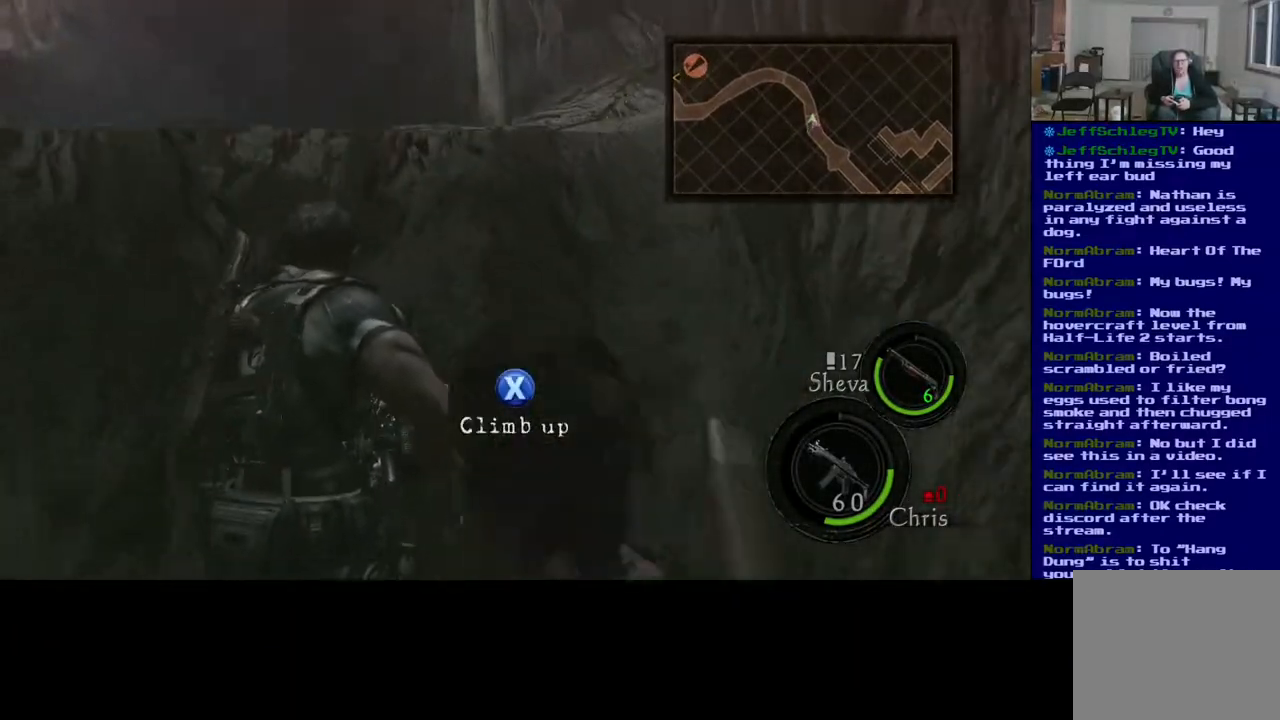
{"buttons": [], "left_stick": "center", "right_stick": "left", "events": [[17, "X", "down"], [83, "L3", "up"], [83, "left_stick", "up-left"], [167, "X", "up"], [250, "left_stick", "center"], [450, "right_stick", "left"]]}
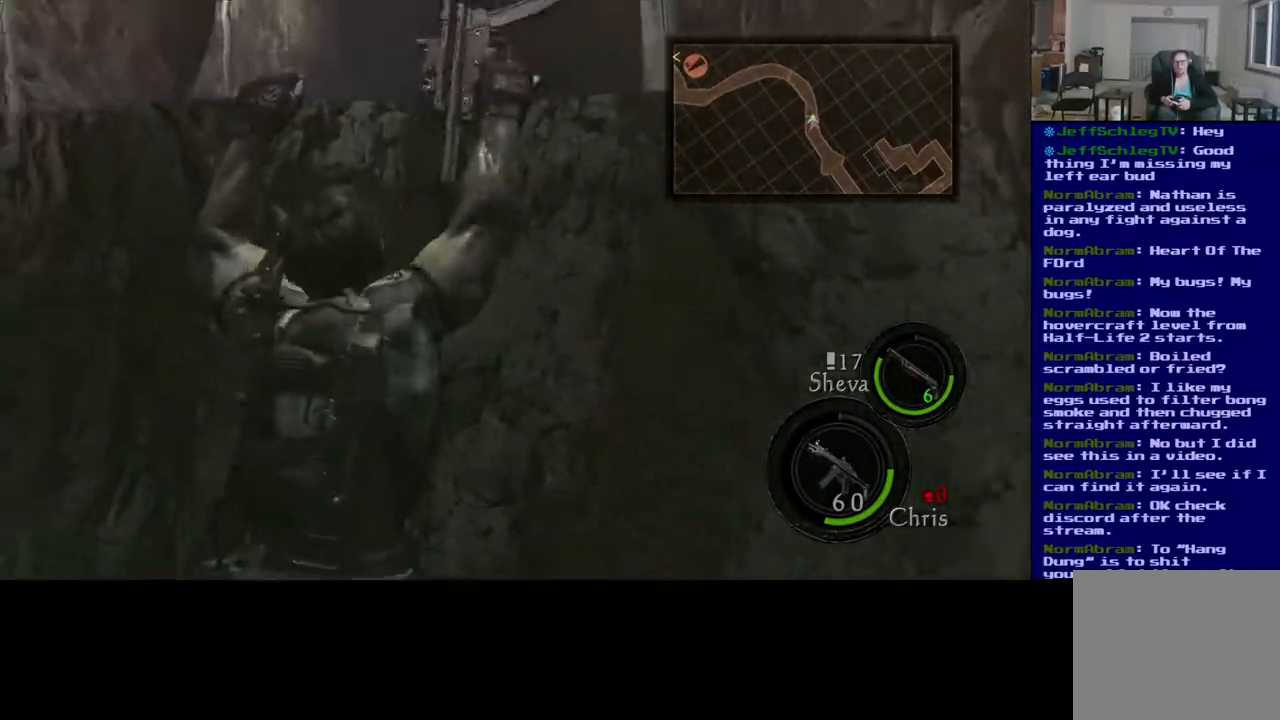
{"buttons": [], "left_stick": "center", "right_stick": "left", "events": []}
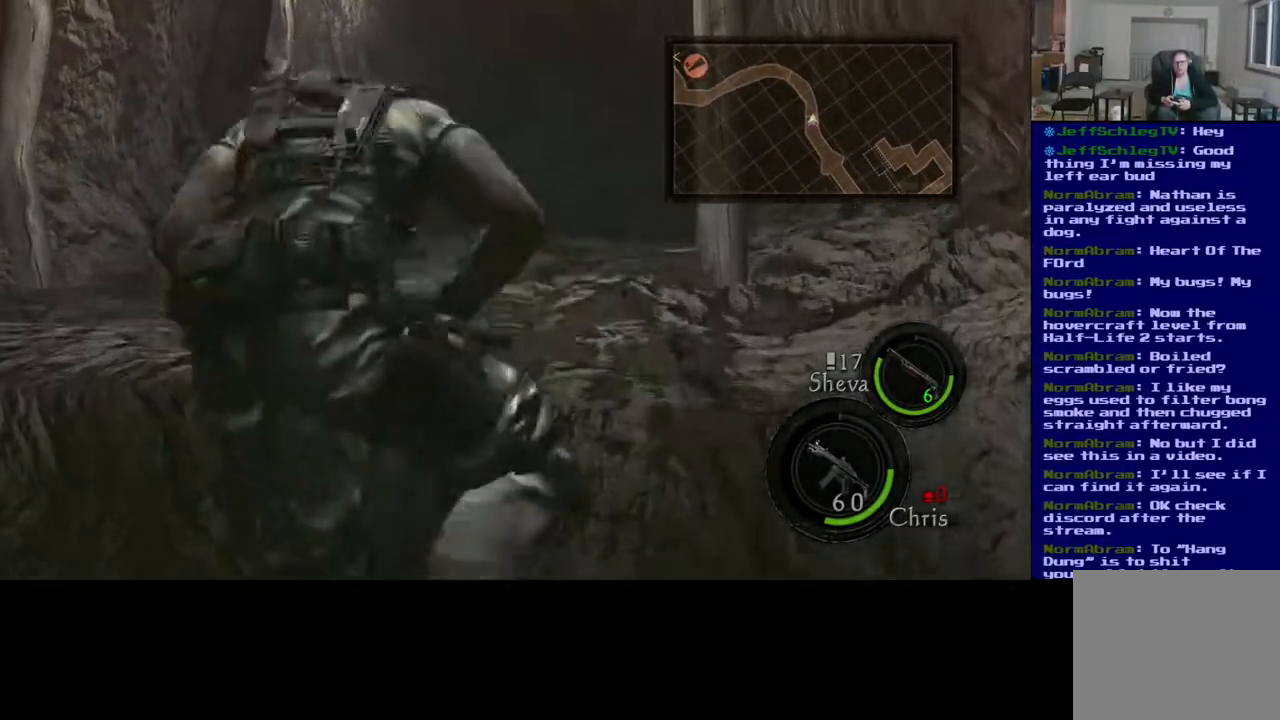
{"buttons": [], "left_stick": "up", "right_stick": "left", "events": [[117, "left_stick", "up"]]}
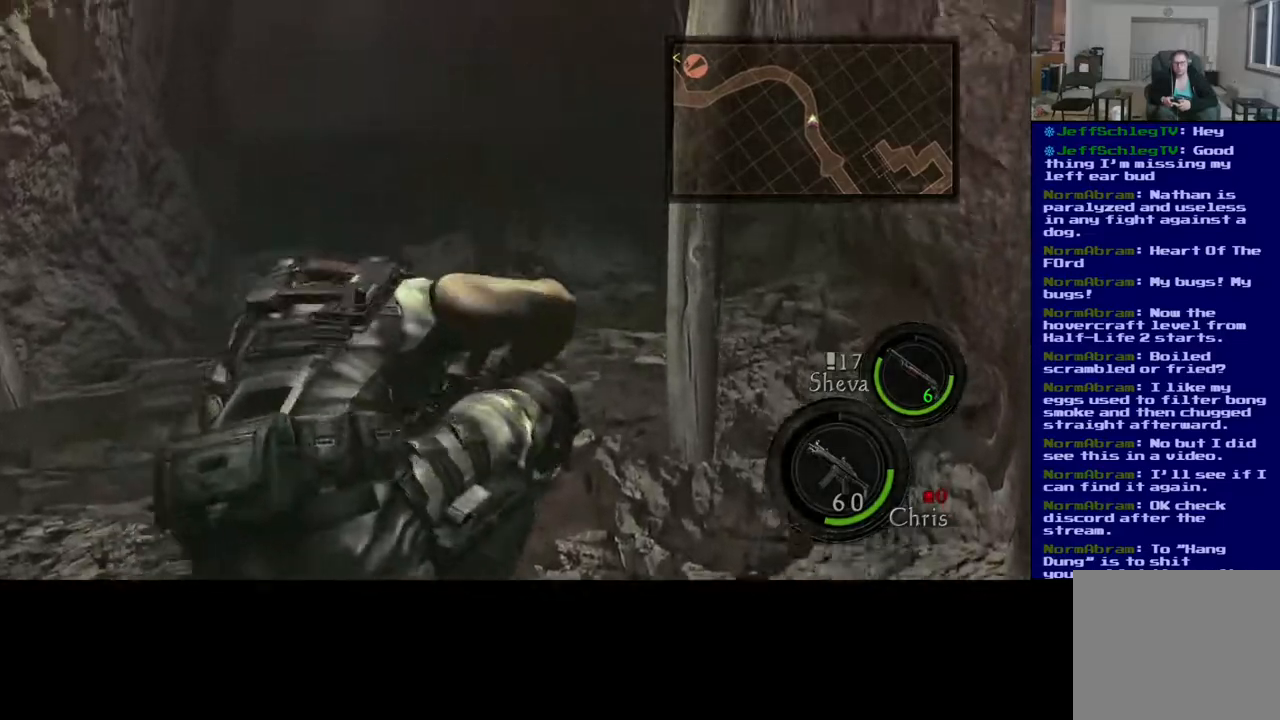
{"buttons": [], "left_stick": "up", "right_stick": "left", "events": []}
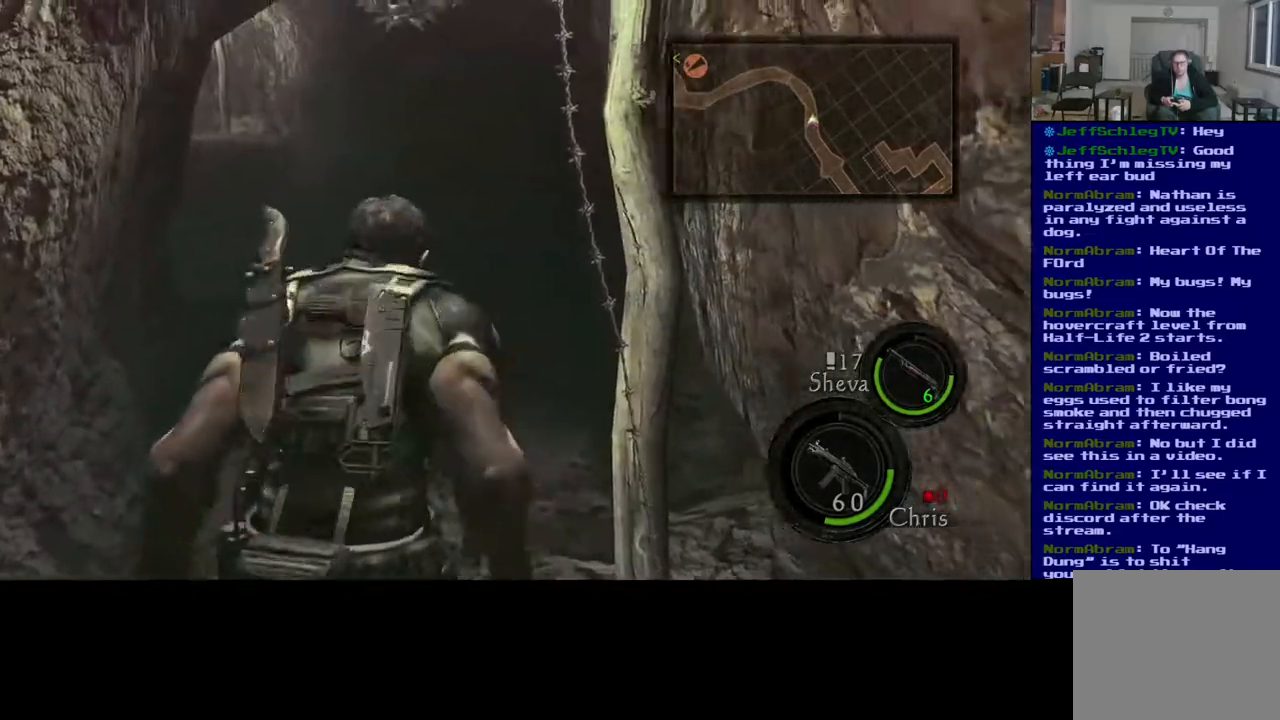
{"buttons": [], "left_stick": "up", "right_stick": "left", "events": []}